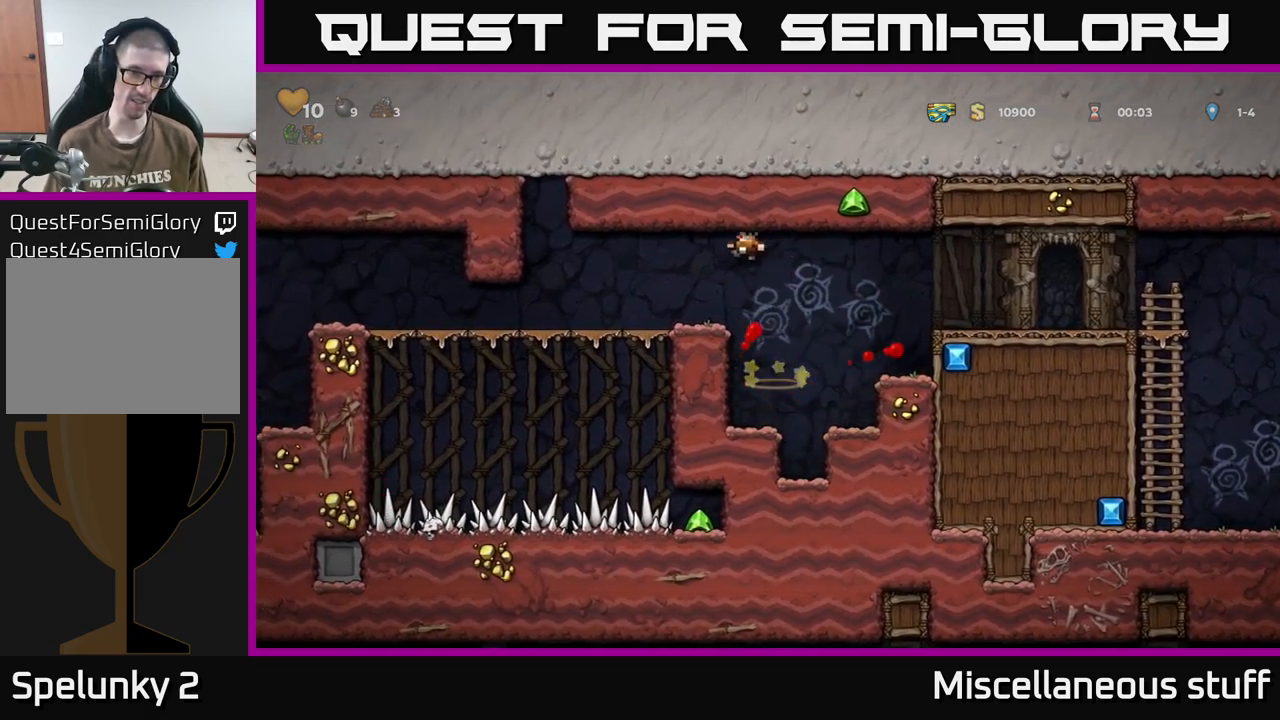
Gameplay with a controller (Xbox layout); each line is a JSON object with the inputs held at the frame after it. "events" lists button and stick changes between this image and that frame as [ms after this image, input, new state], when the widget could be followed in between. Not read: left_stick right_stick.
{"buttons": ["DPAD_LEFT"], "events": []}
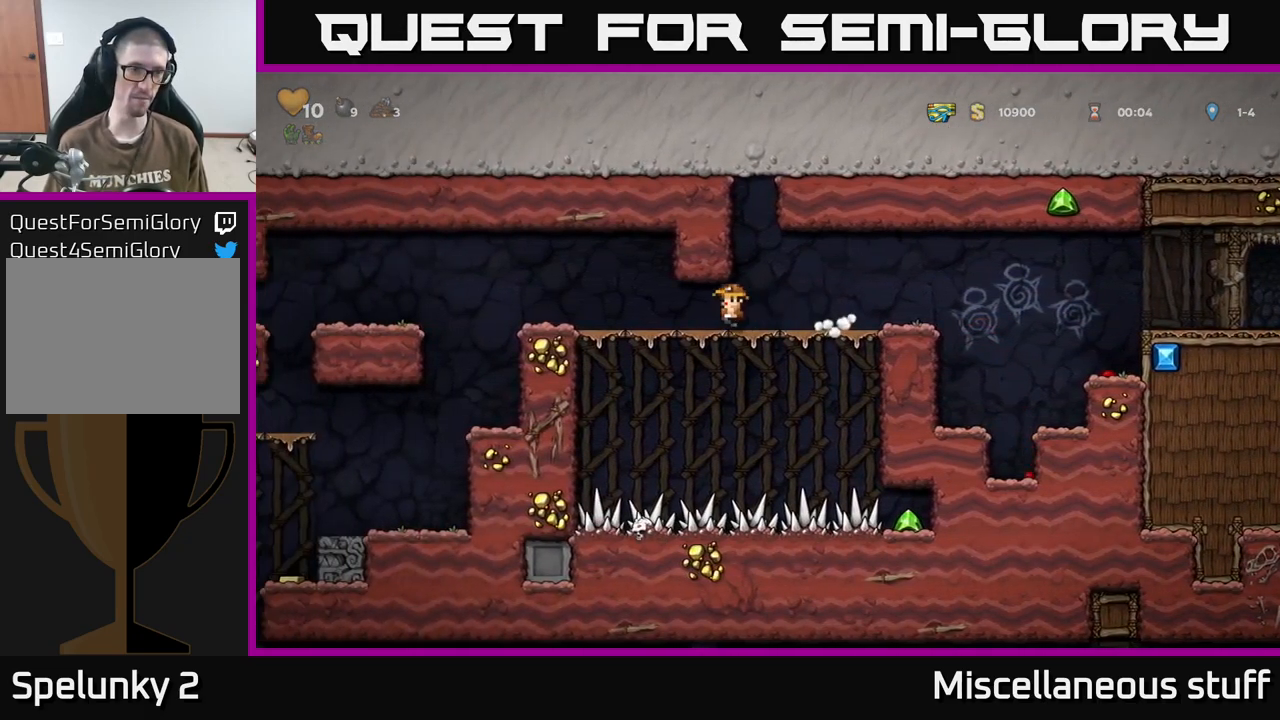
{"buttons": ["DPAD_LEFT"], "events": [[366, "A", "down"], [483, "A", "up"]]}
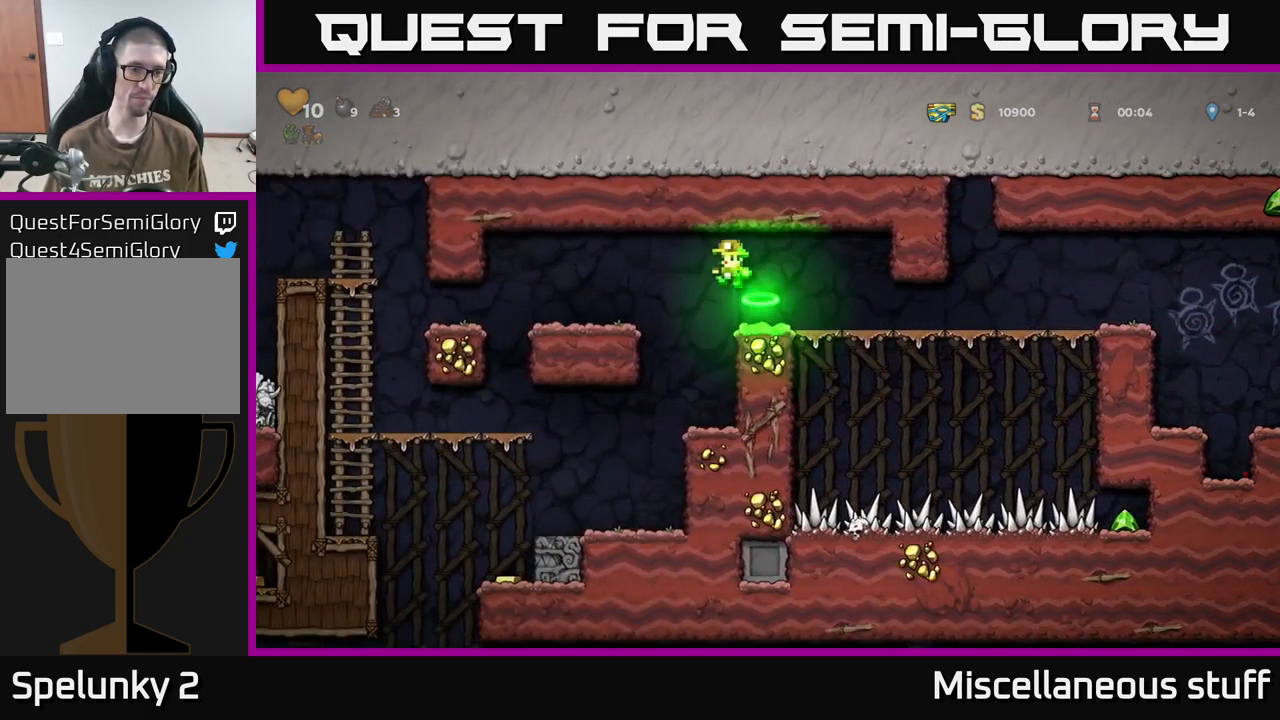
{"buttons": [], "events": [[233, "DPAD_LEFT", "up"]]}
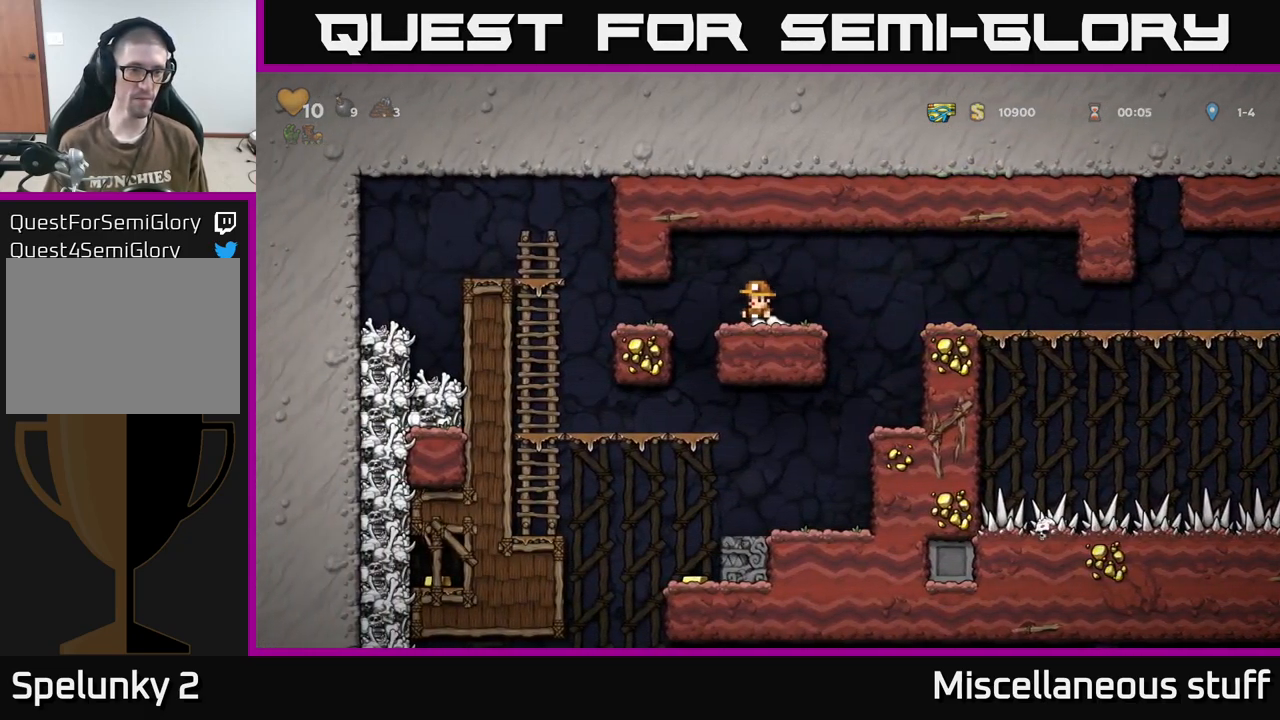
{"buttons": ["DPAD_RIGHT"], "events": [[200, "DPAD_RIGHT", "down"], [400, "A", "down"], [450, "A", "up"]]}
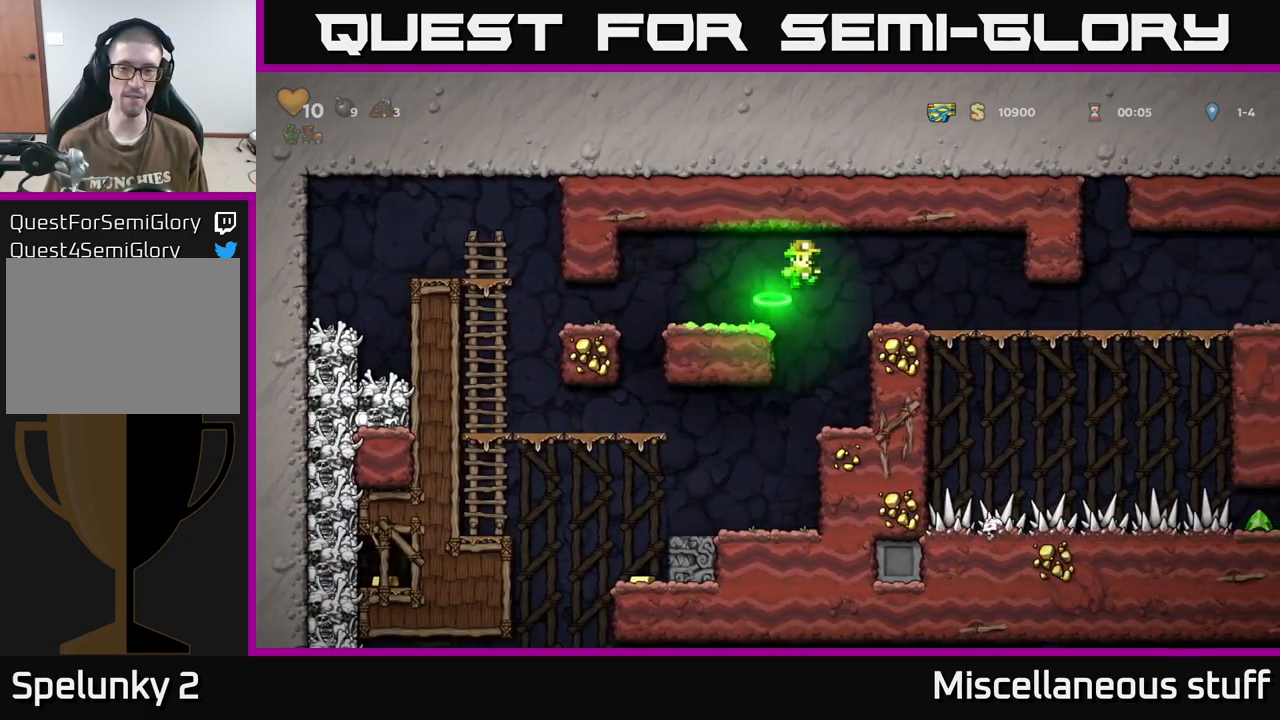
{"buttons": ["DPAD_RIGHT"], "events": []}
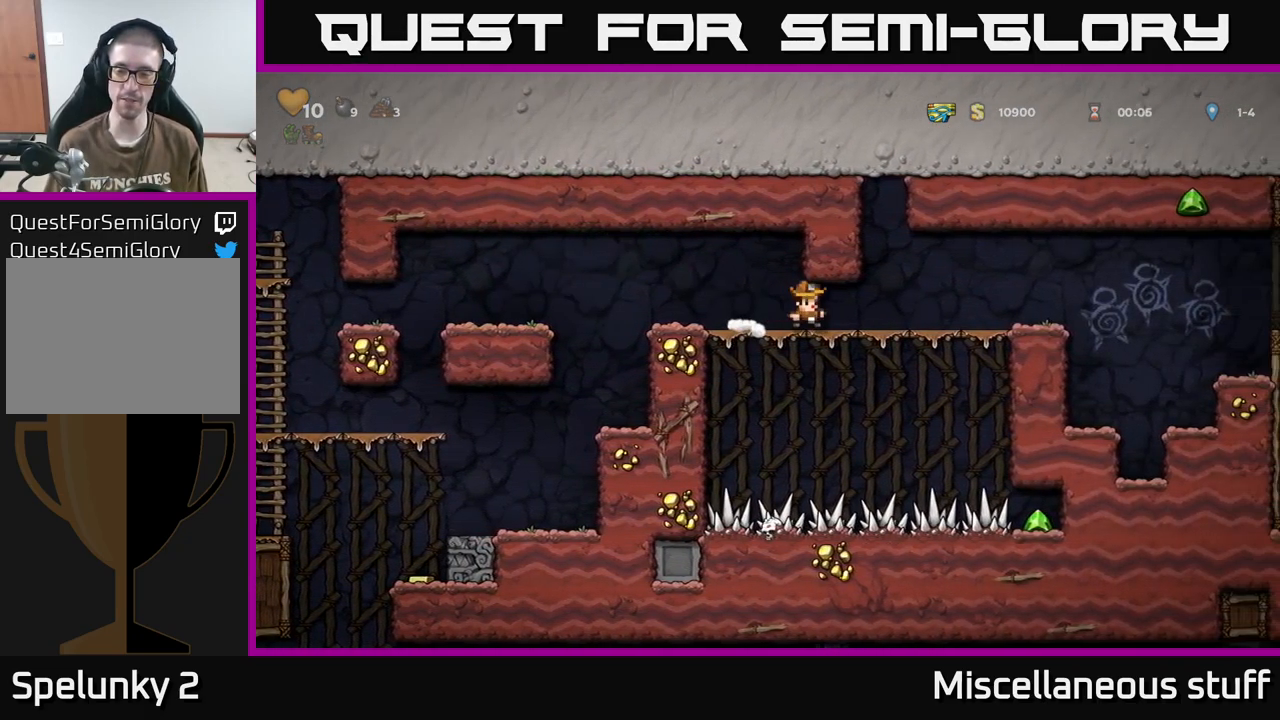
{"buttons": ["DPAD_RIGHT"], "events": []}
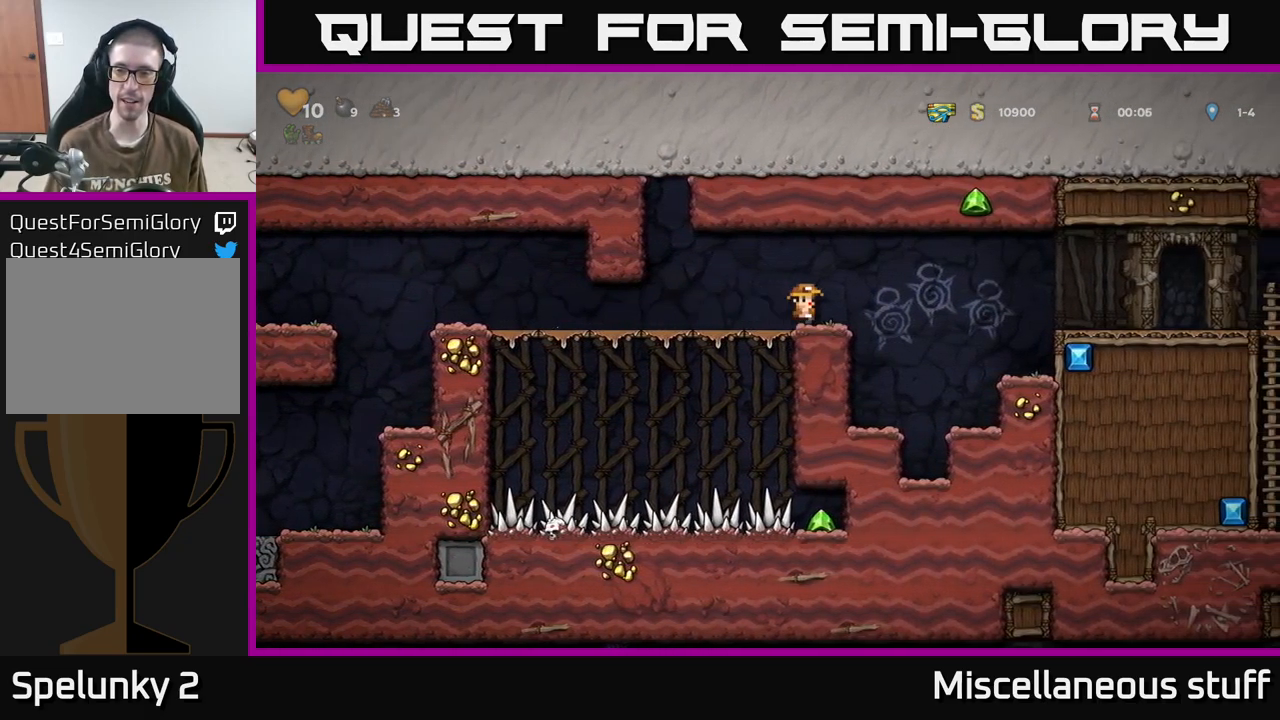
{"buttons": ["DPAD_RIGHT"], "events": [[116, "A", "down"], [316, "A", "up"]]}
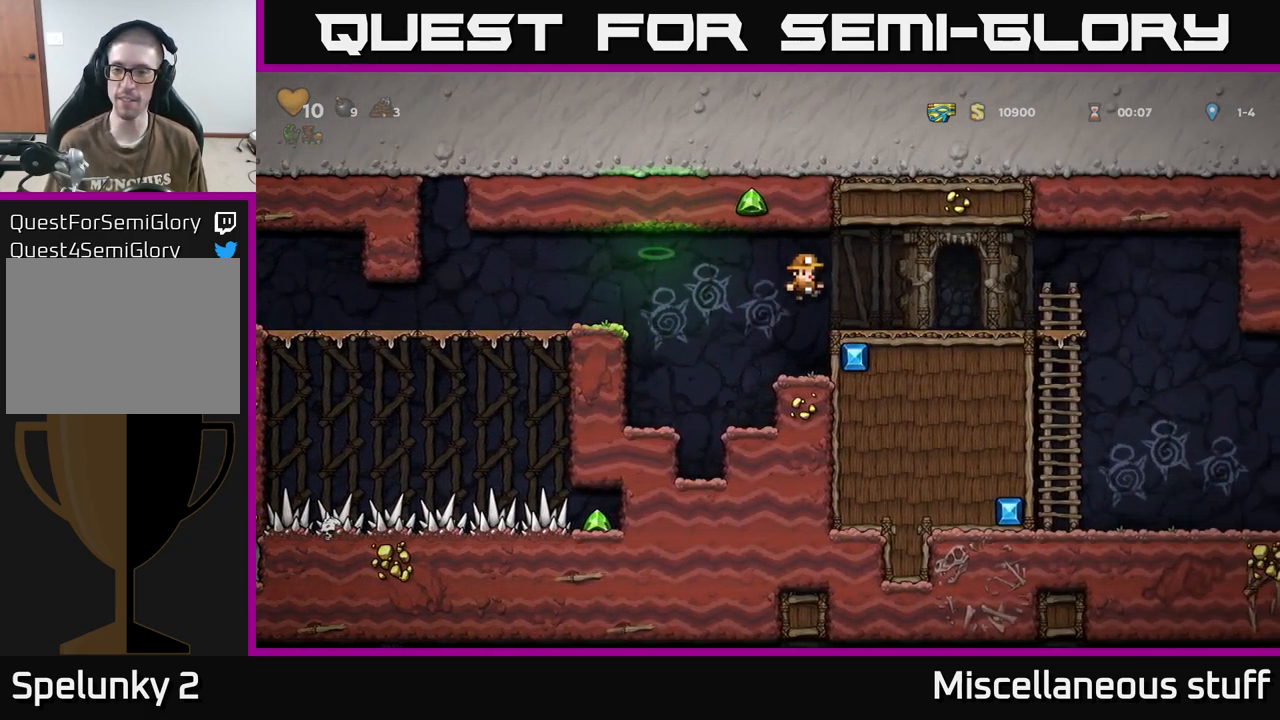
{"buttons": ["DPAD_RIGHT"], "events": []}
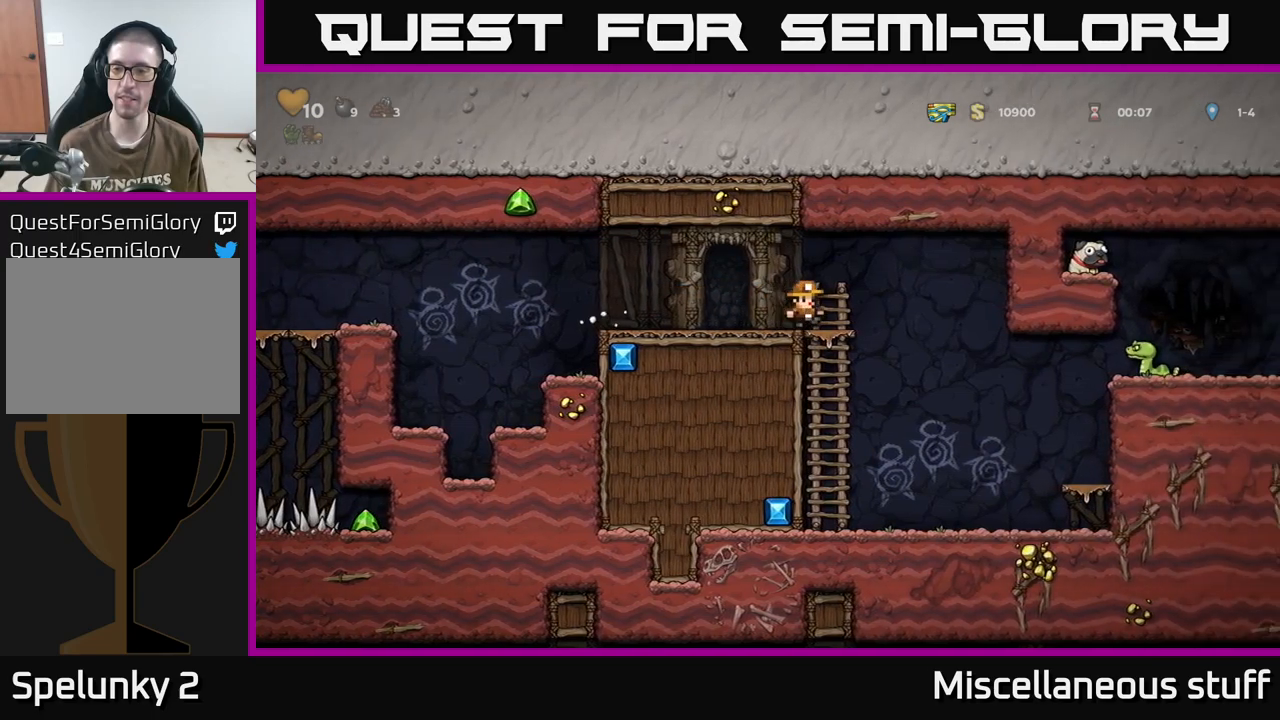
{"buttons": [], "events": [[333, "DPAD_RIGHT", "up"]]}
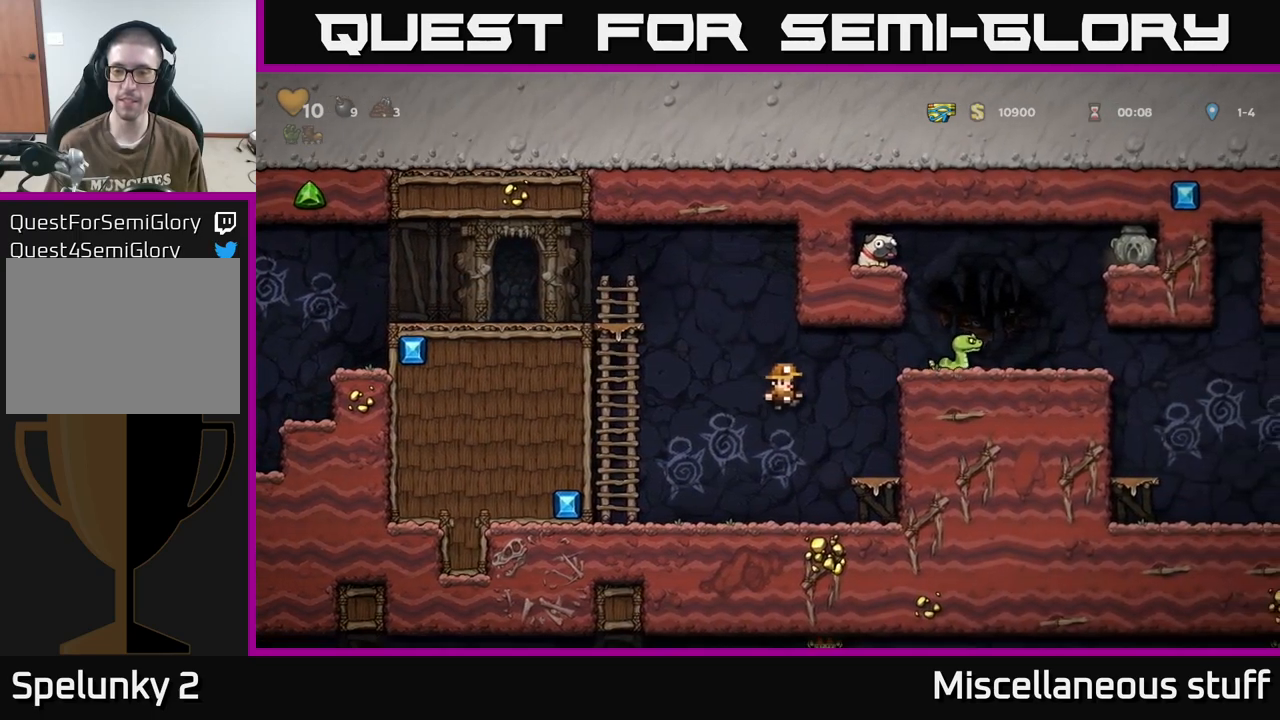
{"buttons": ["A", "DPAD_RIGHT"], "events": [[167, "A", "down"], [183, "DPAD_RIGHT", "down"]]}
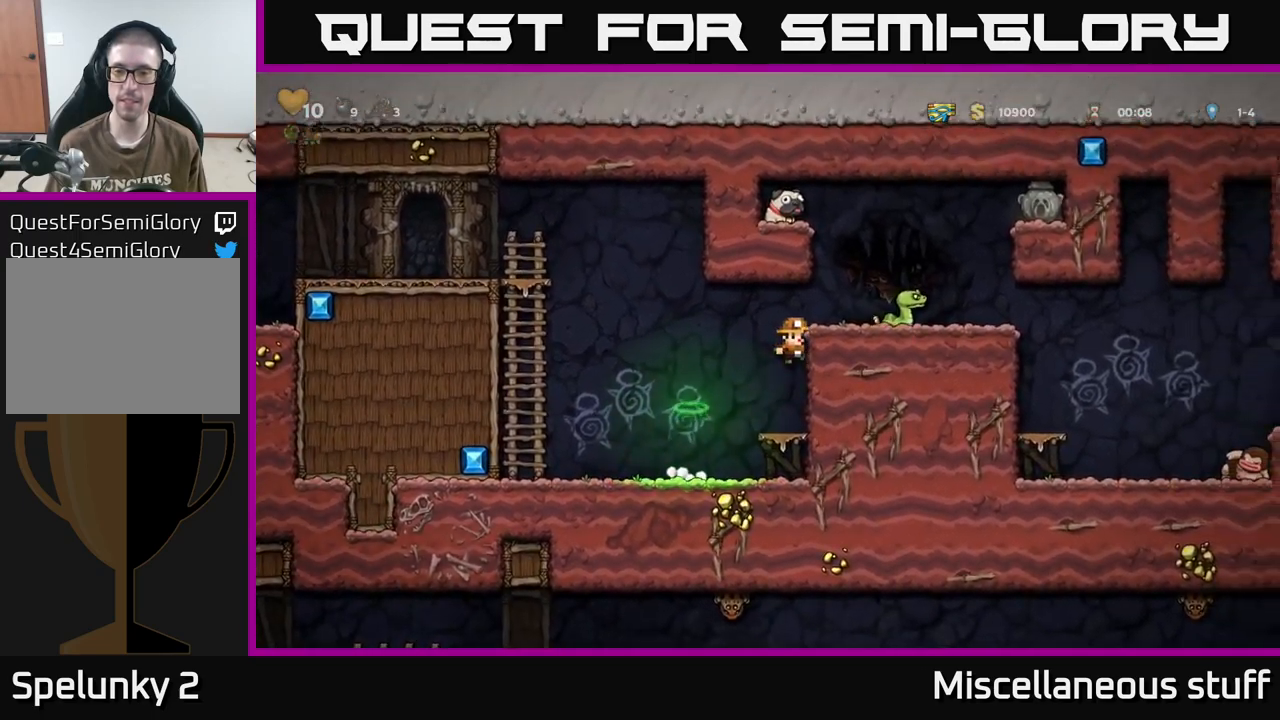
{"buttons": ["DPAD_RIGHT"], "events": [[33, "DPAD_RIGHT", "up"], [50, "A", "up"], [233, "A", "down"], [317, "DPAD_RIGHT", "down"], [350, "A", "up"], [350, "X", "down"], [500, "X", "up"]]}
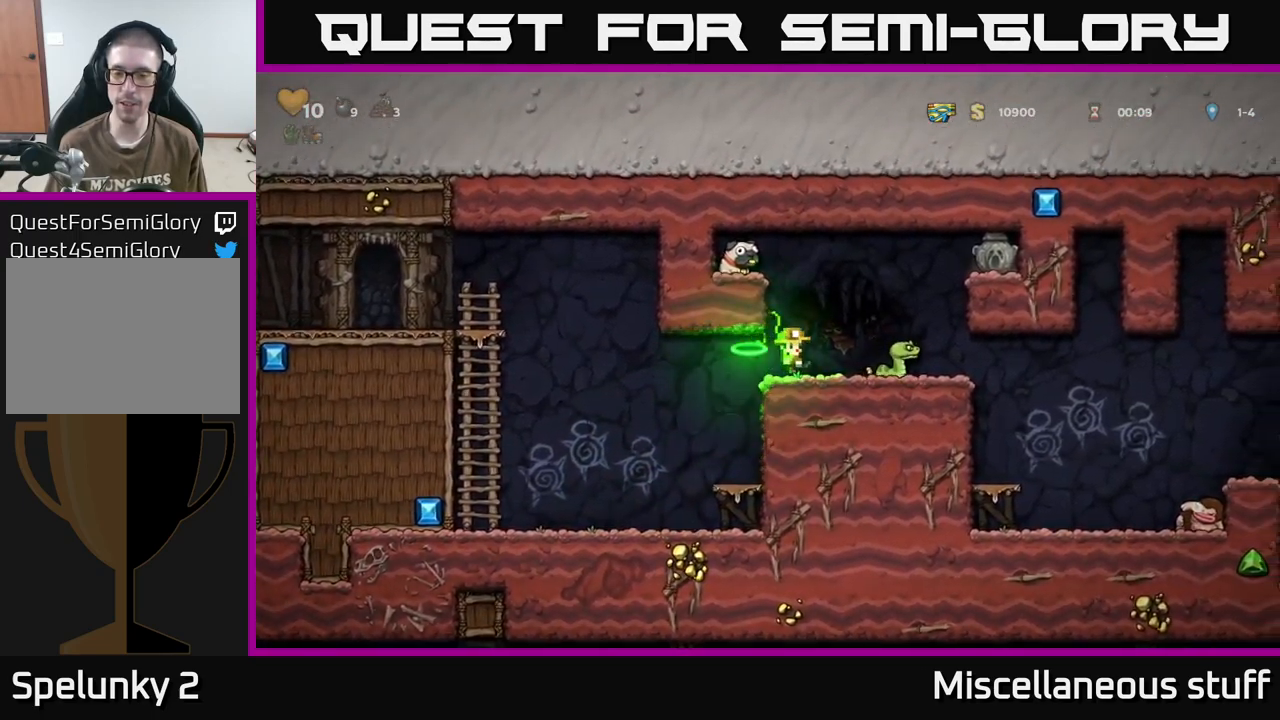
{"buttons": ["DPAD_RIGHT"], "events": [[50, "DPAD_RIGHT", "up"], [350, "DPAD_RIGHT", "down"]]}
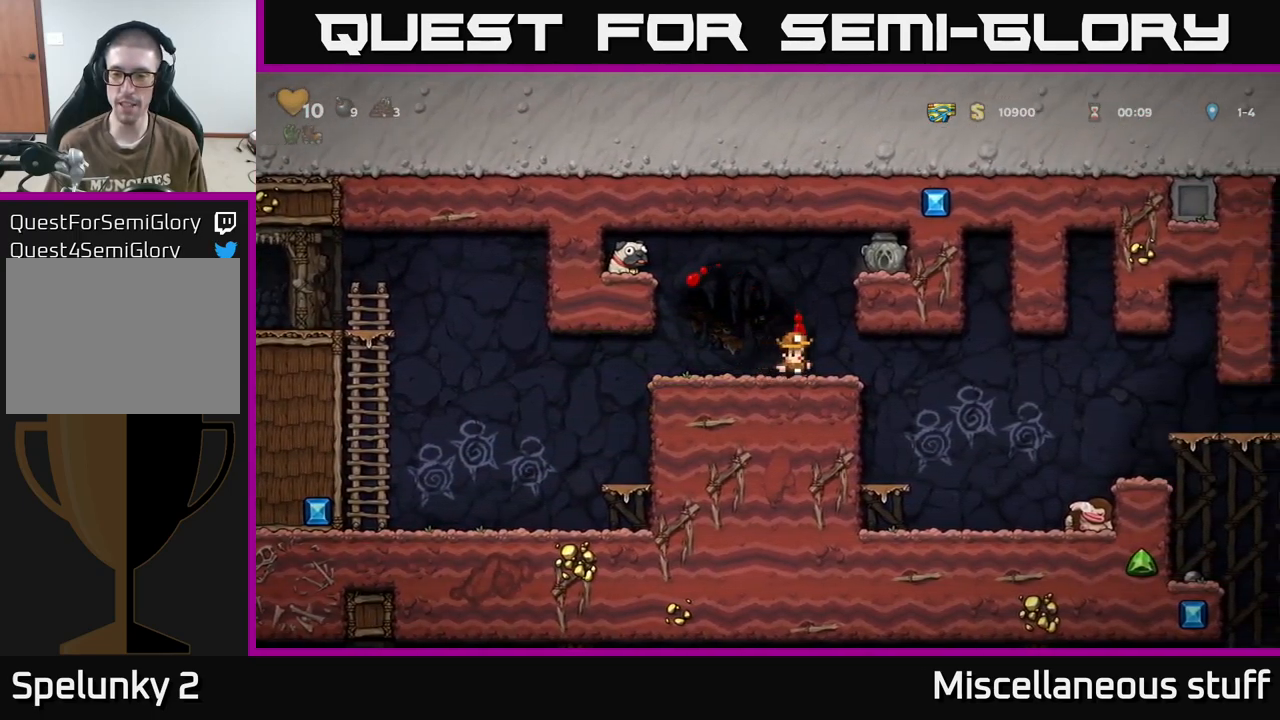
{"buttons": ["DPAD_LEFT"], "events": [[333, "X", "down"], [433, "DPAD_RIGHT", "up"], [450, "X", "up"], [483, "DPAD_LEFT", "down"]]}
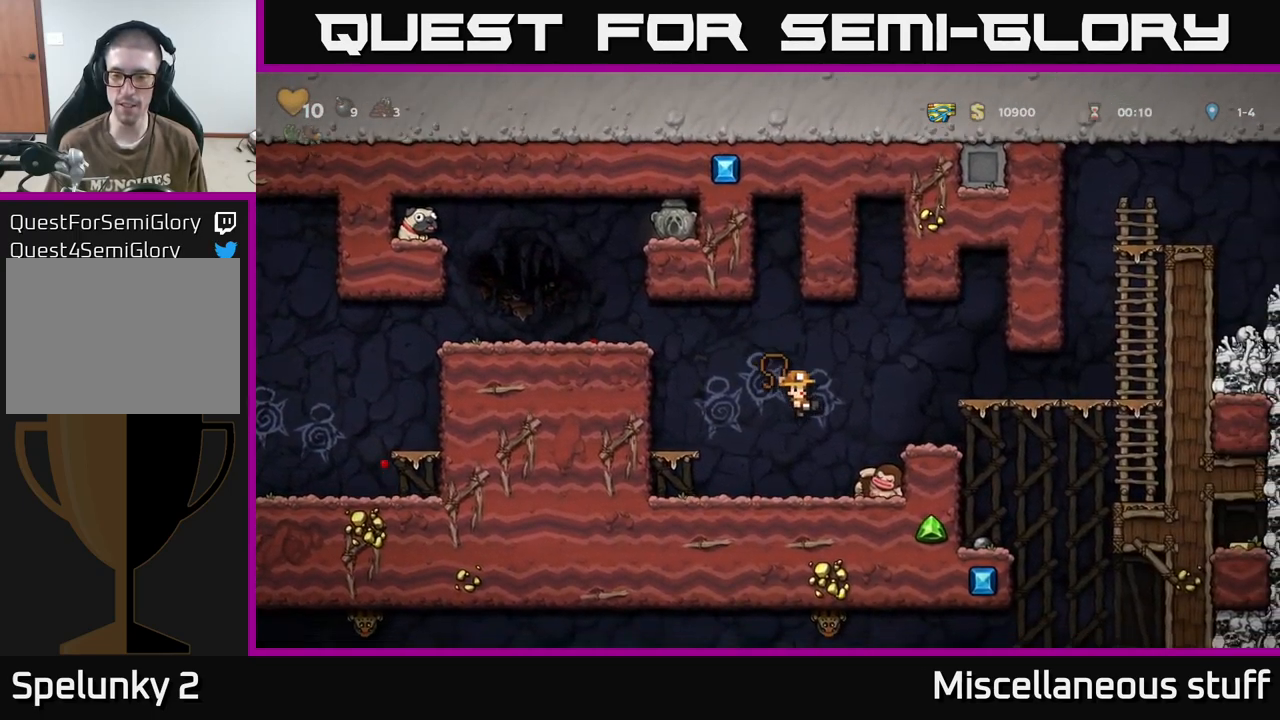
{"buttons": ["DPAD_LEFT"], "events": [[133, "DPAD_LEFT", "up"], [283, "A", "down"], [350, "DPAD_LEFT", "down"], [467, "A", "up"]]}
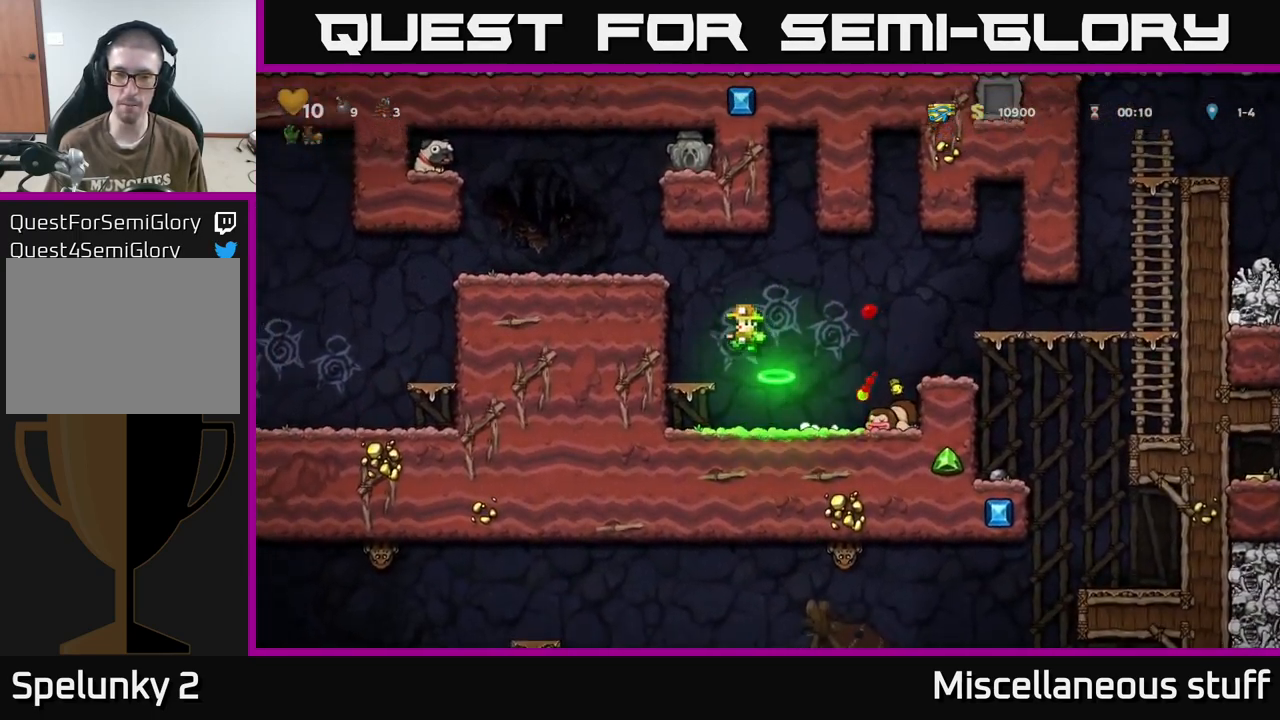
{"buttons": ["DPAD_LEFT"], "events": [[150, "DPAD_LEFT", "up"], [283, "A", "down"], [333, "DPAD_LEFT", "down"], [433, "A", "up"]]}
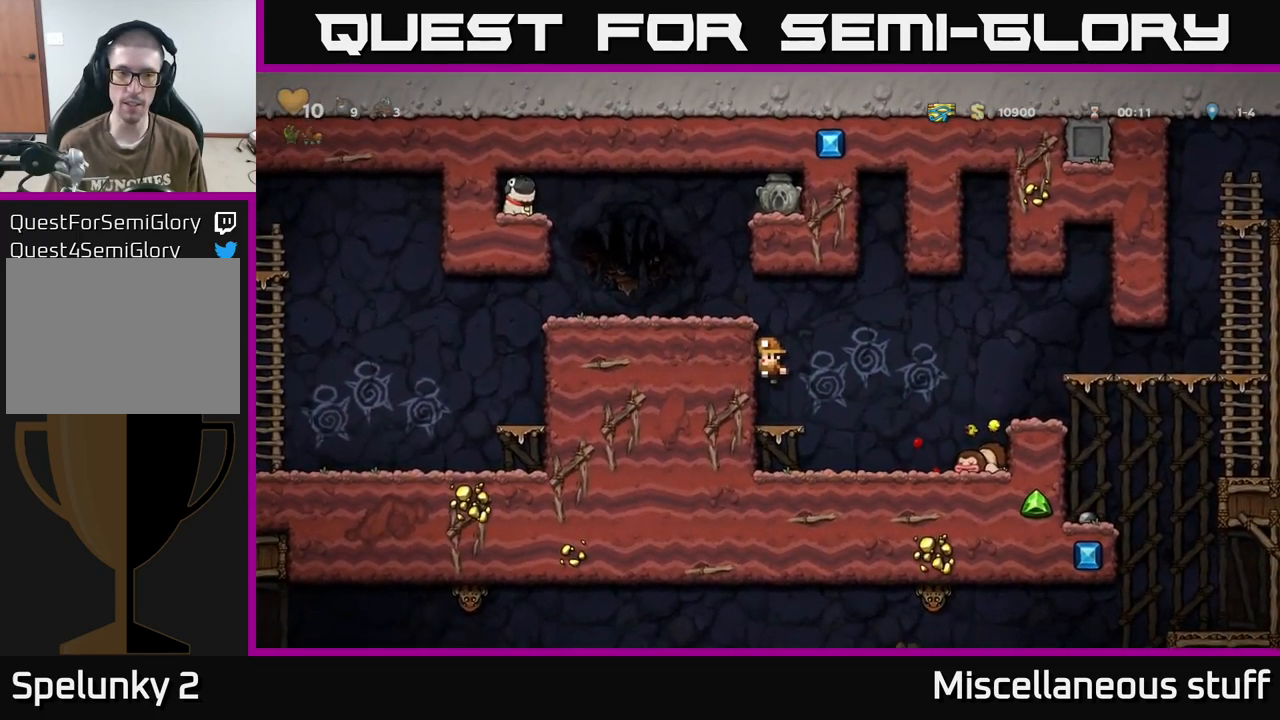
{"buttons": ["DPAD_LEFT"], "events": [[167, "A", "down"], [333, "A", "up"]]}
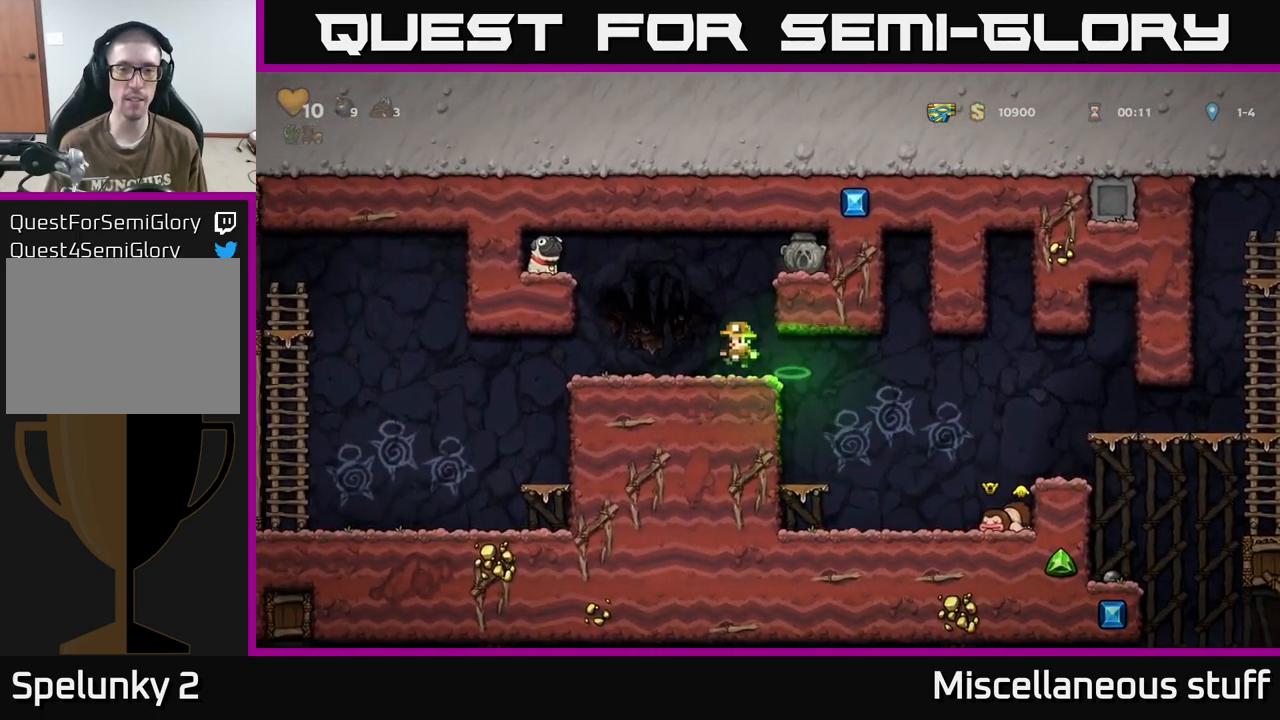
{"buttons": ["DPAD_LEFT"], "events": [[117, "A", "down"], [317, "A", "up"]]}
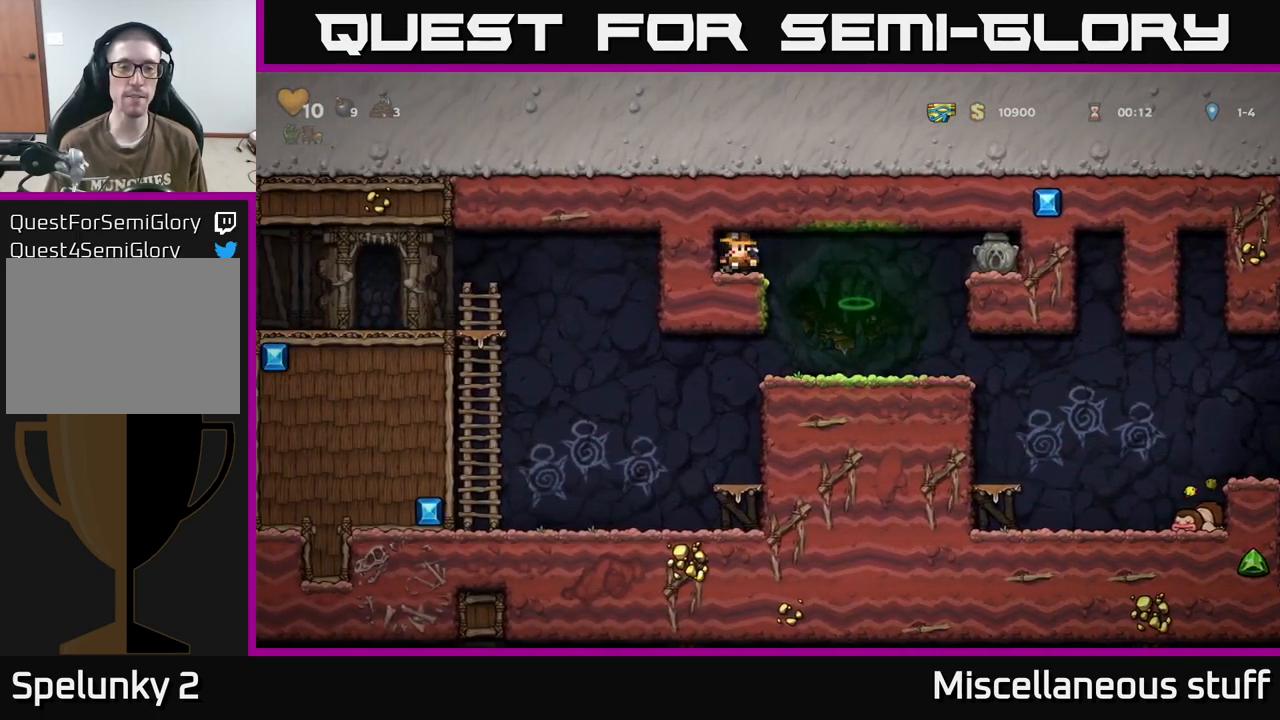
{"buttons": ["DPAD_RIGHT"], "events": [[17, "DPAD_DOWN", "down"], [17, "DPAD_LEFT", "up"], [167, "X", "down"], [200, "DPAD_RIGHT", "down"], [217, "DPAD_DOWN", "up"], [250, "X", "up"]]}
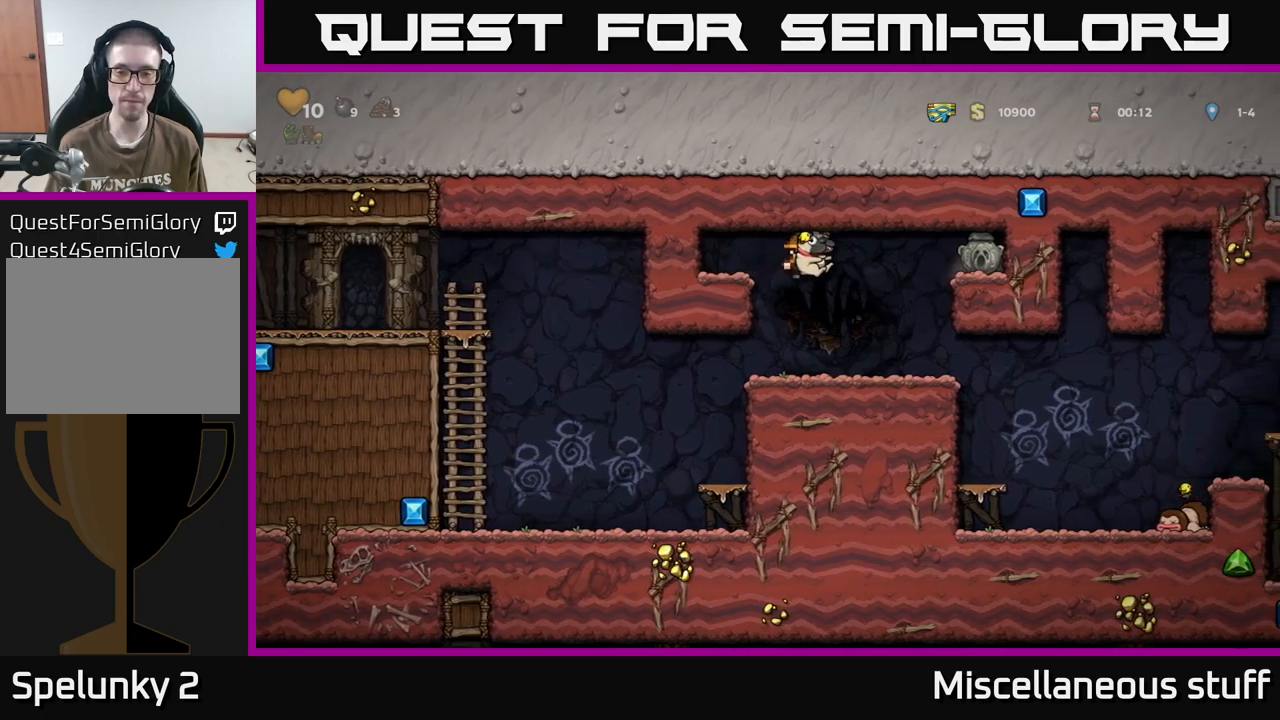
{"buttons": [], "events": [[434, "DPAD_RIGHT", "up"]]}
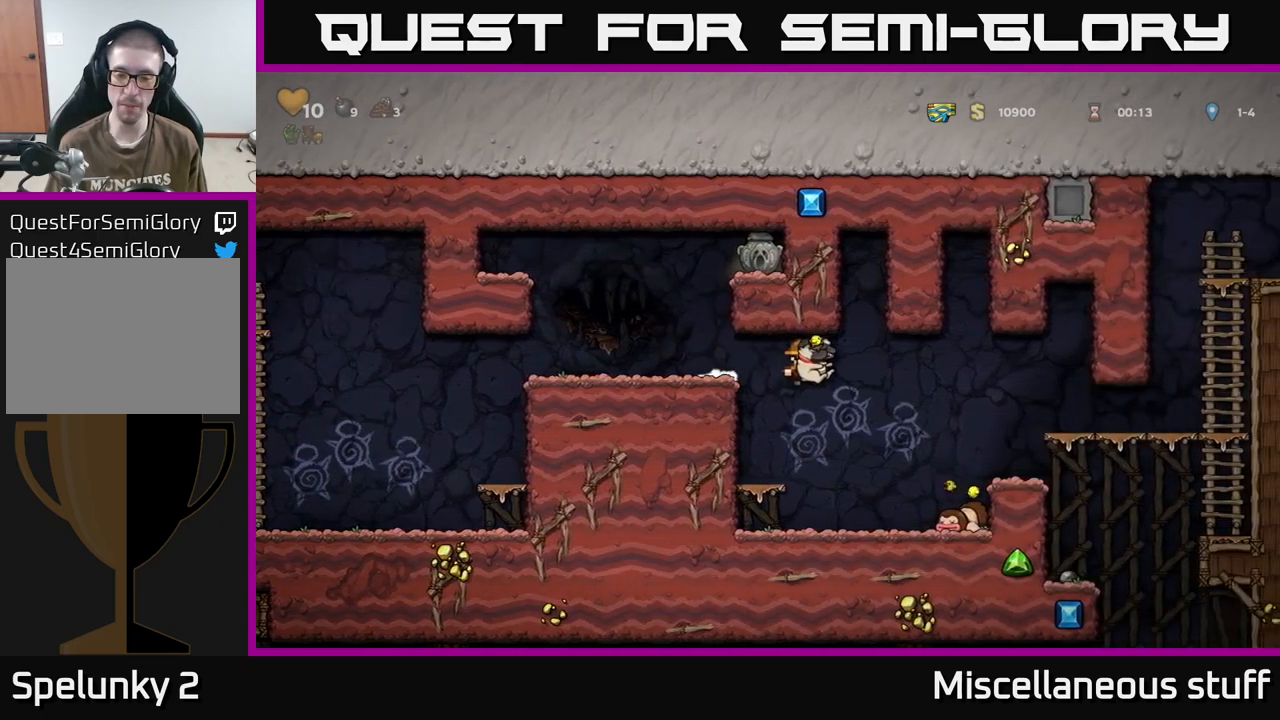
{"buttons": ["DPAD_RIGHT"], "events": [[50, "DPAD_LEFT", "down"], [100, "DPAD_LEFT", "up"], [450, "DPAD_RIGHT", "down"]]}
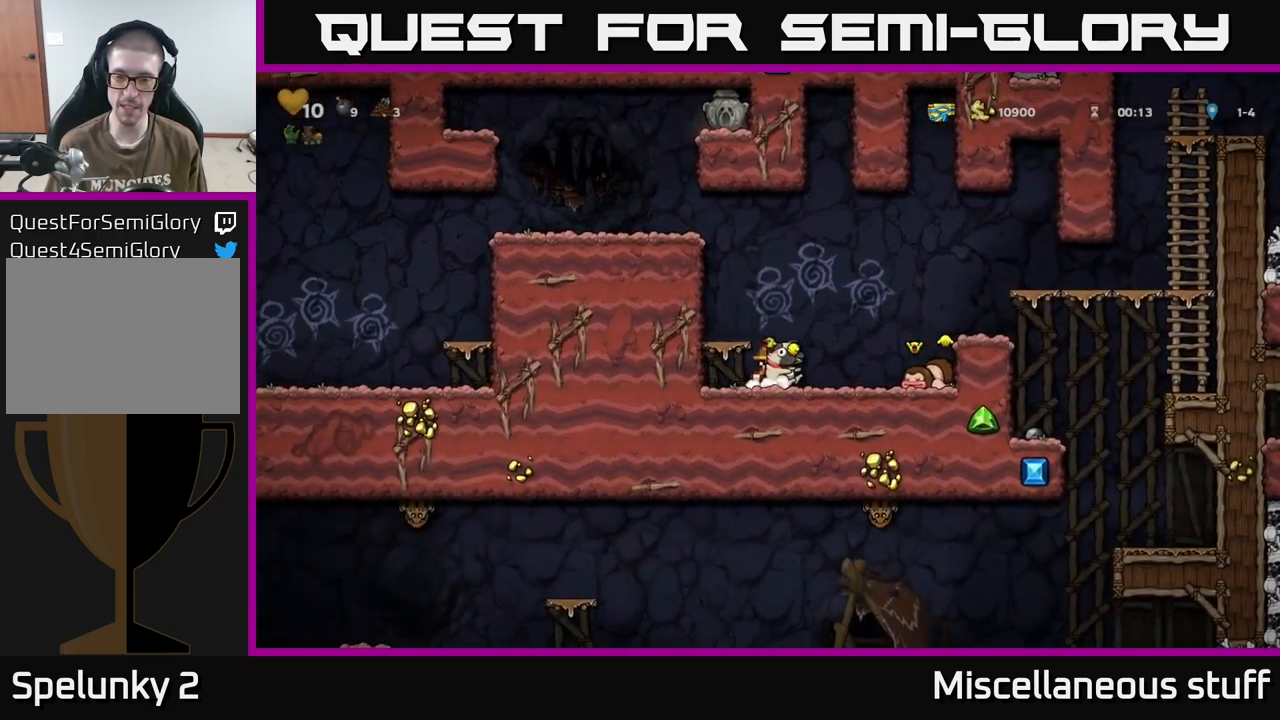
{"buttons": [], "events": [[34, "A", "down"], [267, "A", "up"], [350, "DPAD_RIGHT", "up"]]}
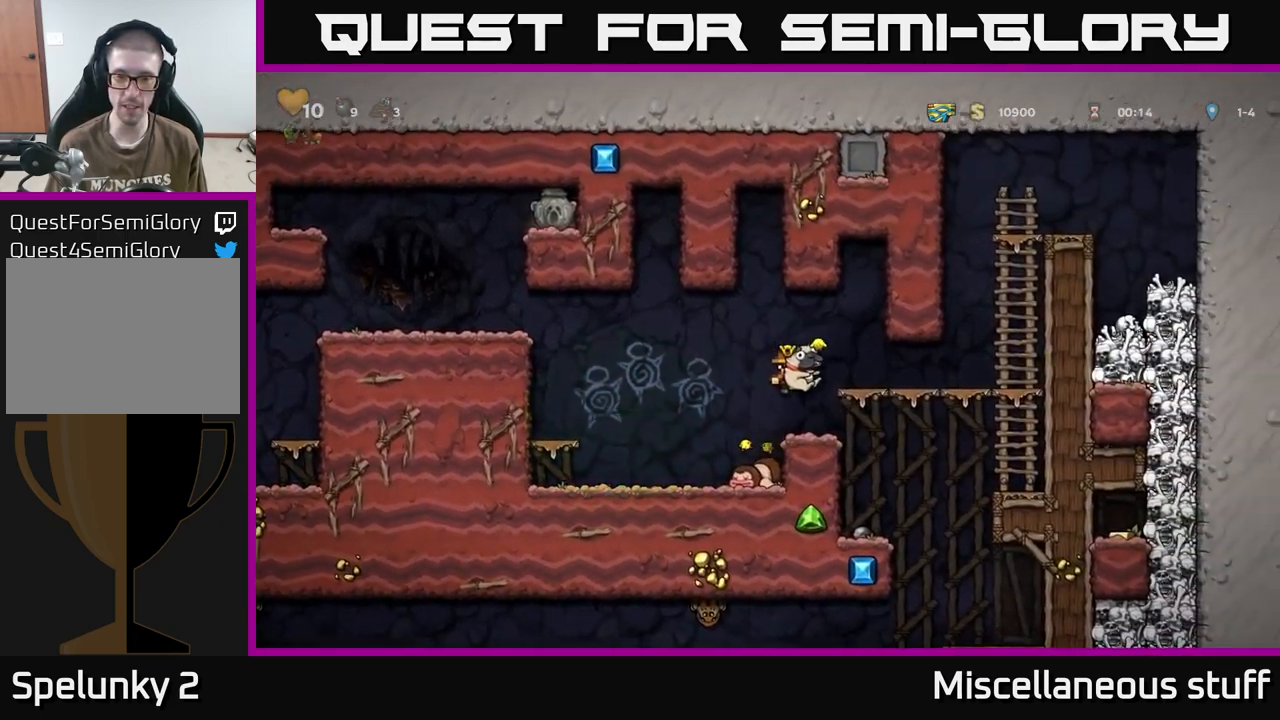
{"buttons": ["DPAD_RIGHT"], "events": [[134, "DPAD_RIGHT", "down"], [284, "A", "down"], [467, "A", "up"]]}
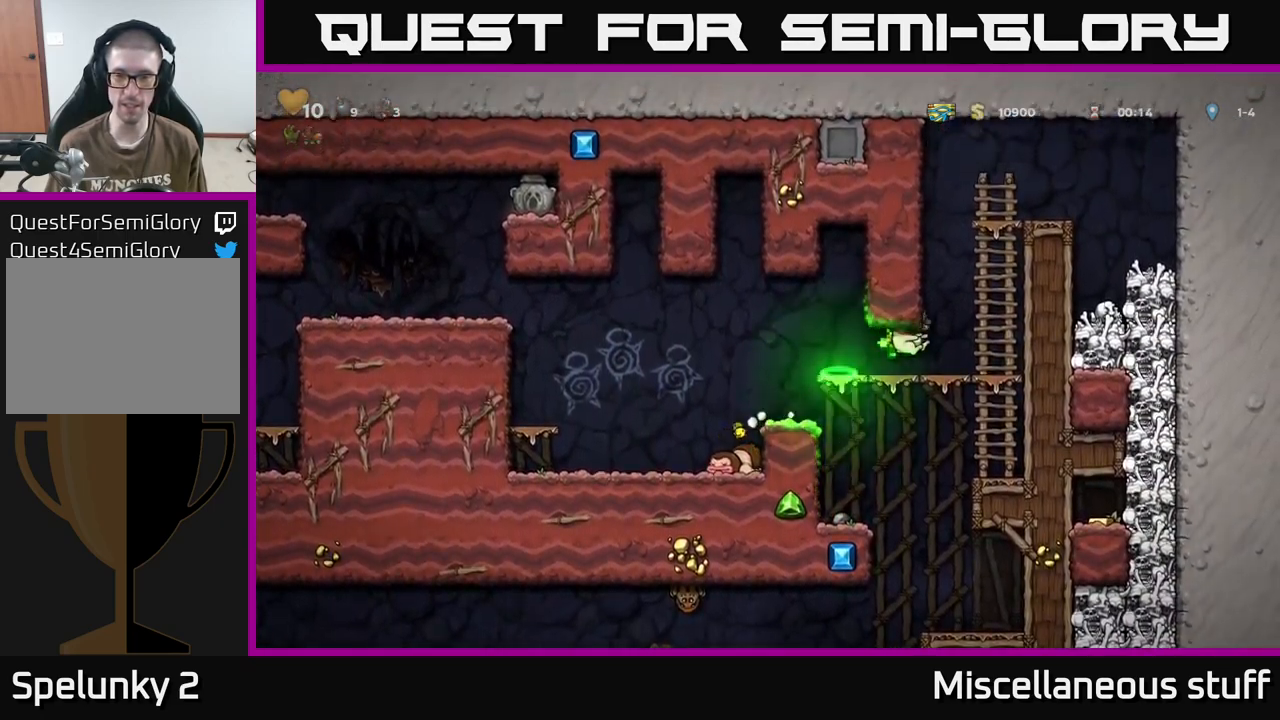
{"buttons": [], "events": [[267, "A", "down"], [284, "DPAD_RIGHT", "up"], [450, "A", "up"]]}
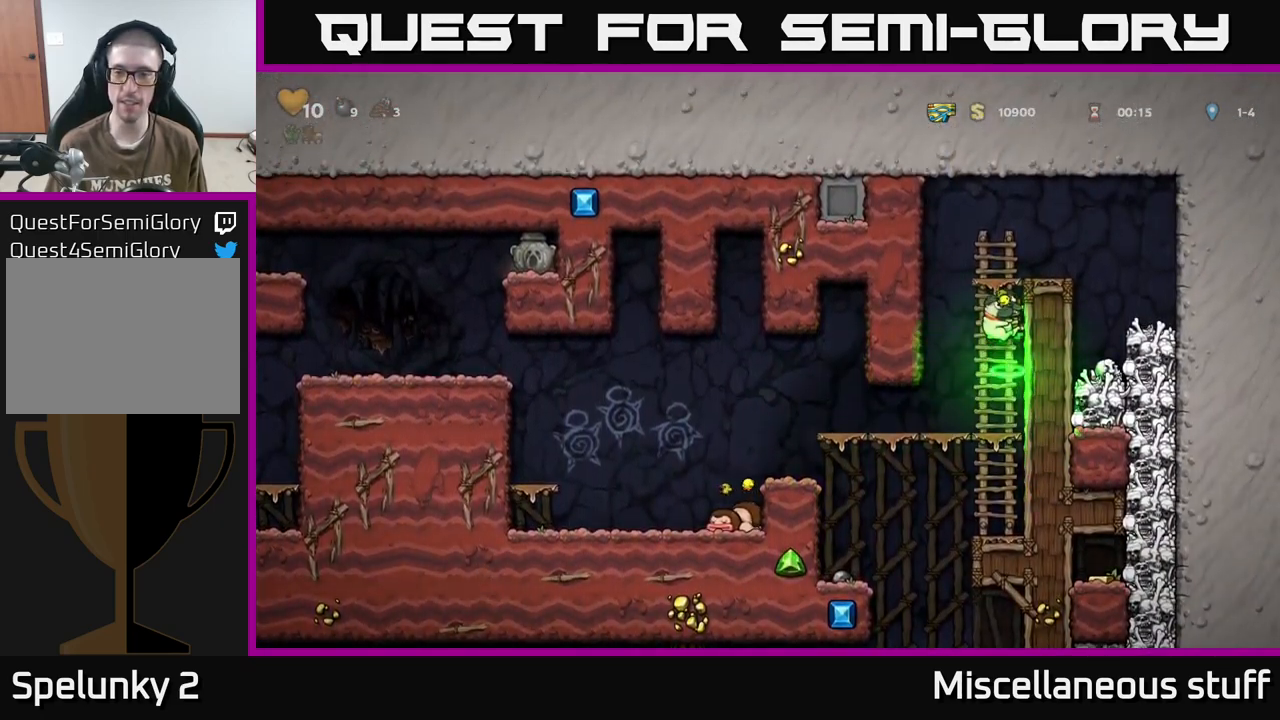
{"buttons": ["A", "DPAD_DOWN"], "events": [[434, "DPAD_DOWN", "down"], [450, "A", "down"]]}
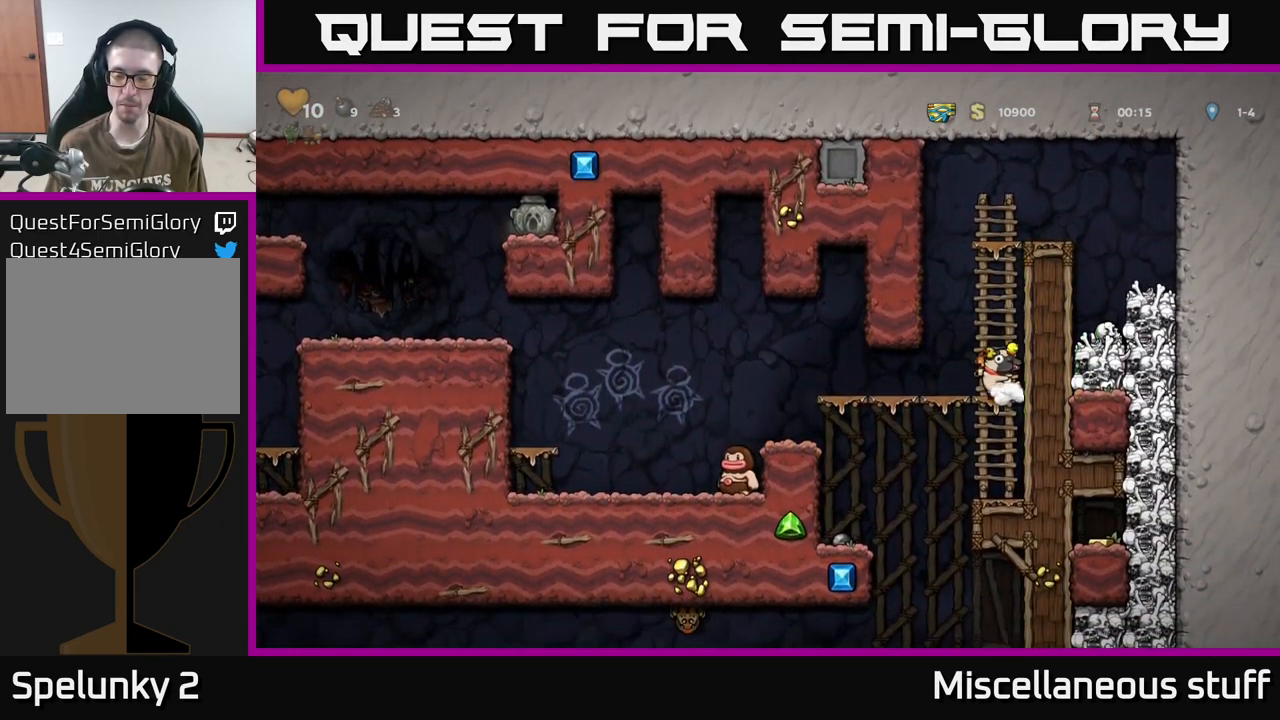
{"buttons": [], "events": [[67, "A", "up"], [84, "DPAD_DOWN", "up"], [284, "DPAD_LEFT", "down"], [400, "DPAD_LEFT", "up"]]}
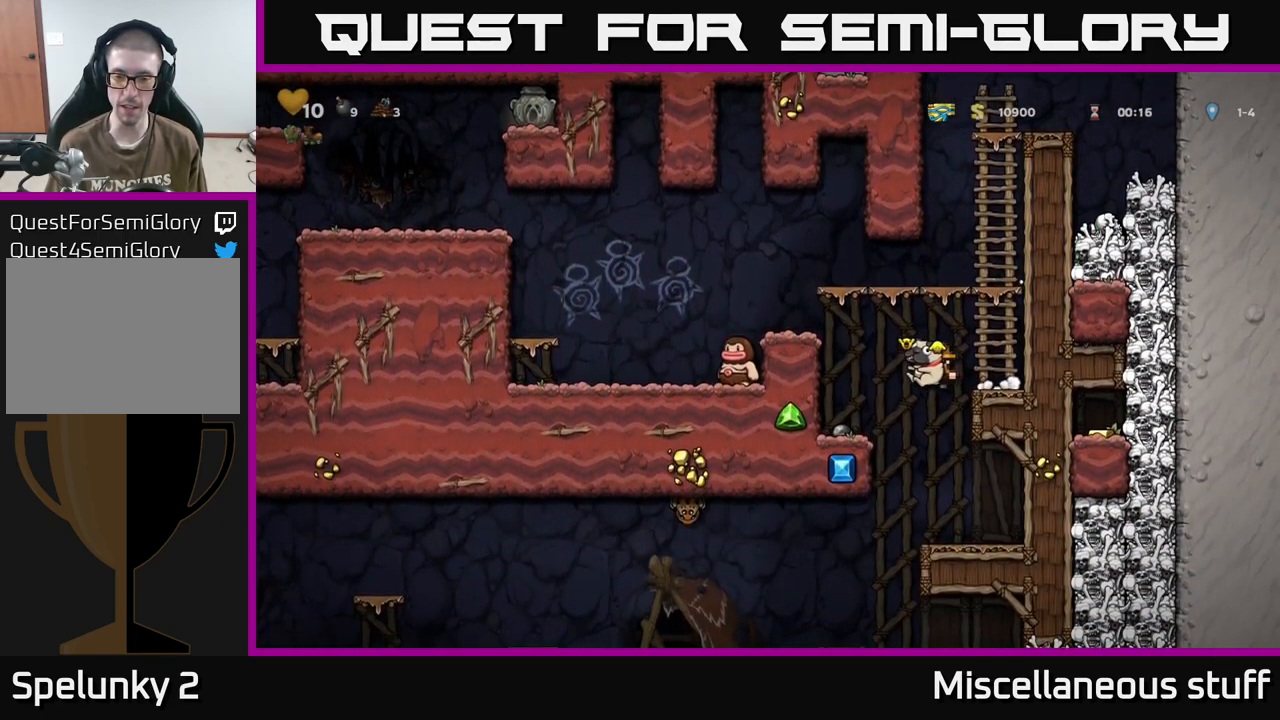
{"buttons": [], "events": [[84, "DPAD_RIGHT", "down"], [200, "DPAD_RIGHT", "up"]]}
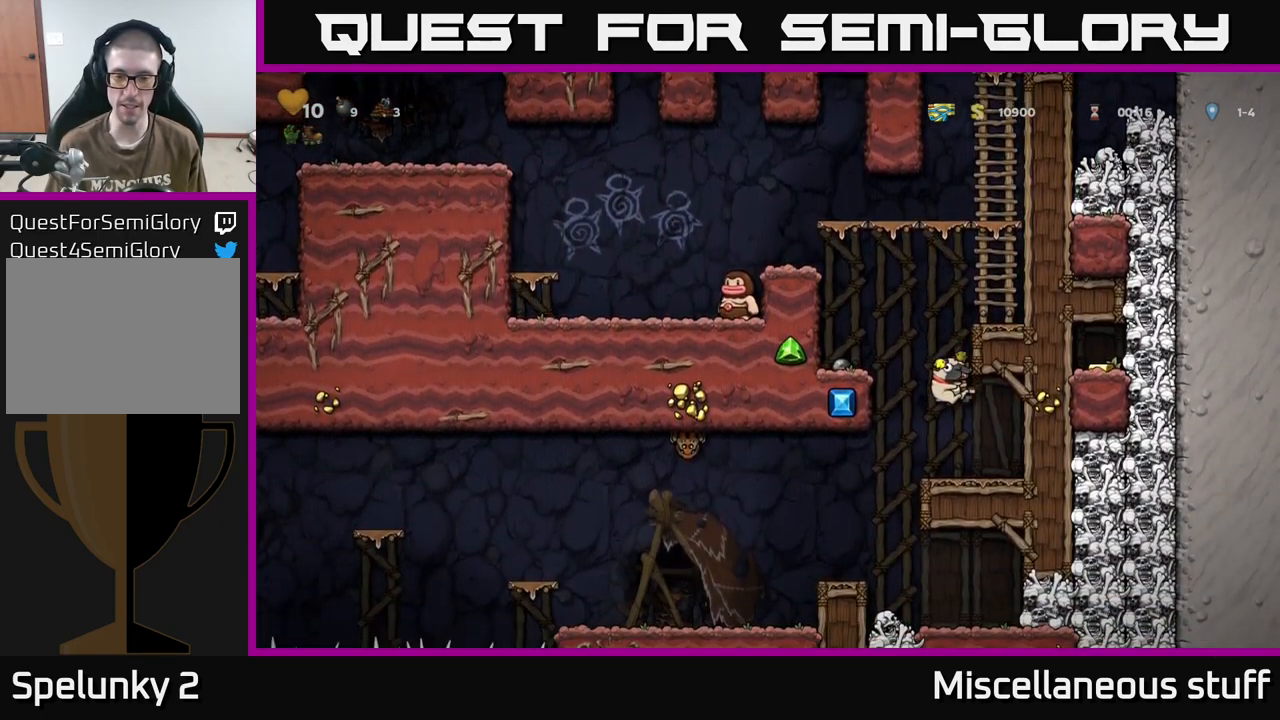
{"buttons": ["DPAD_LEFT"], "events": [[34, "DPAD_LEFT", "down"], [100, "DPAD_DOWN", "down"], [100, "DPAD_LEFT", "up"], [217, "DPAD_DOWN", "up"], [417, "DPAD_LEFT", "down"]]}
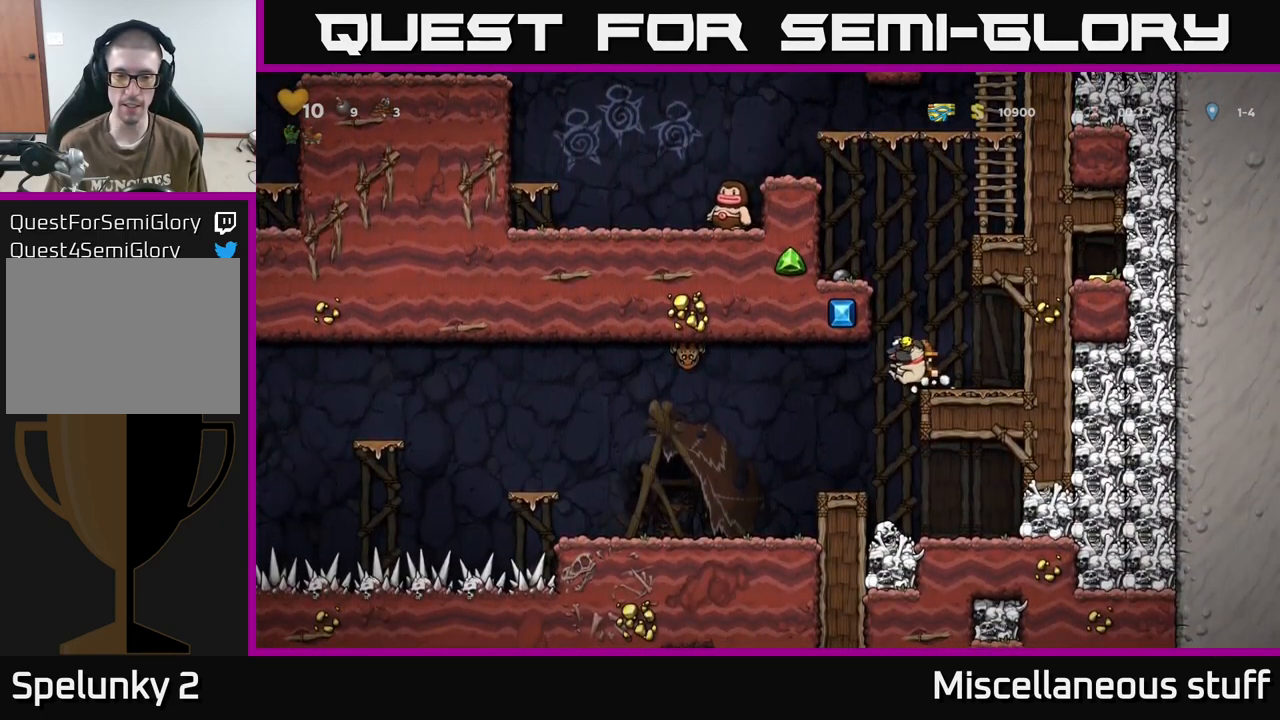
{"buttons": ["DPAD_DOWN"], "events": [[67, "DPAD_LEFT", "up"], [417, "DPAD_DOWN", "down"]]}
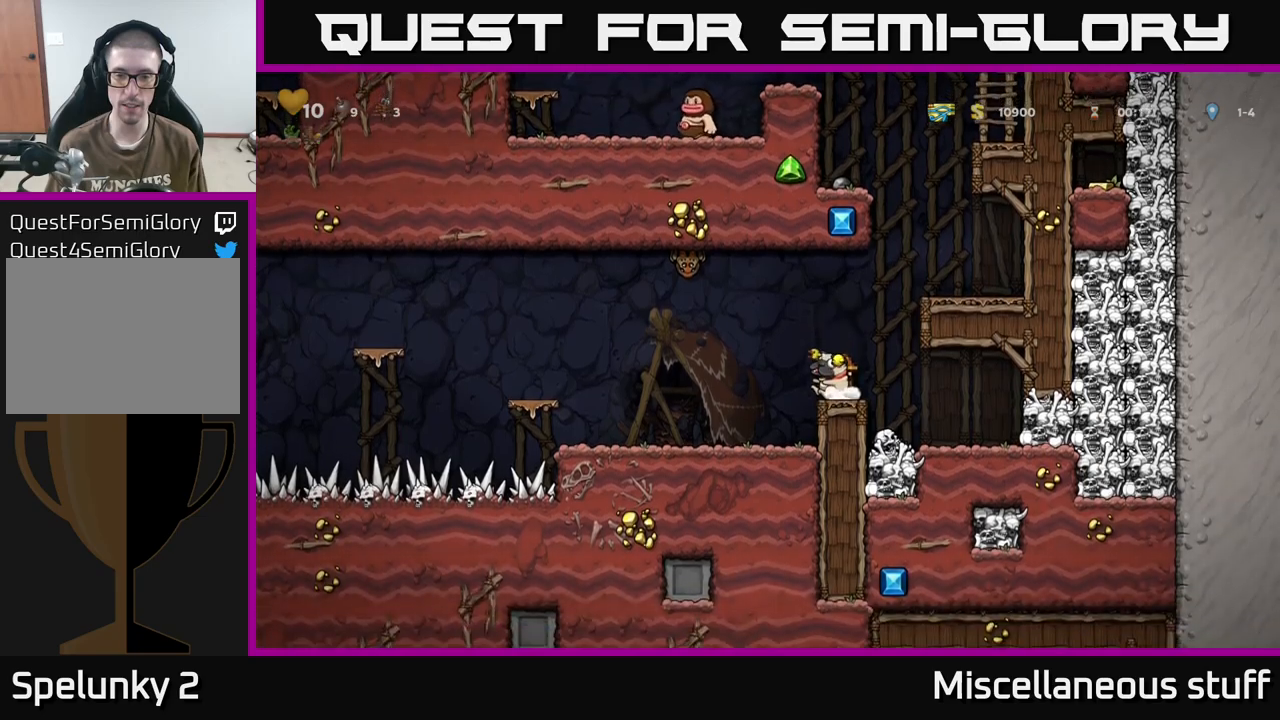
{"buttons": [], "events": [[16, "X", "down"], [66, "DPAD_DOWN", "up"], [100, "X", "up"], [233, "DPAD_RIGHT", "down"], [300, "DPAD_RIGHT", "up"]]}